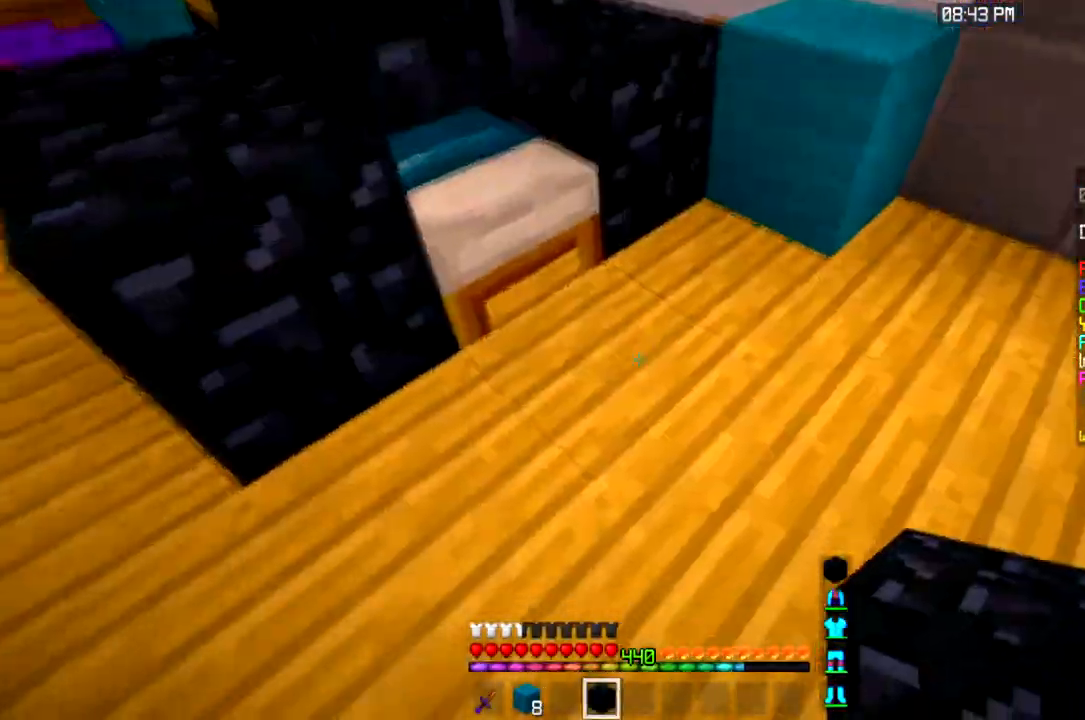
Gameplay with keyboard and mouse; each line is a JSON object with the keys and mouse buttons held at the frame after it. "events" lists presses ("down") and releases ("up") of "a", "d", "s", "space", "w", "mouse_left" and "mouse_right" between this image and that frame as [ms after this image, input, new state], when the widget could be followed in between. "mouse_left", "mouse_right" = the "left", "right" buttons of the "mouse" list. No other keys are recorded. Fast repeated clicks can show as one long hold. Mouse movement is not recorded.
{"keys": ["a", "w"], "mouse": [], "events": [[100, "mouse_right", "down"], [267, "mouse_right", "up"], [400, "a", "down"], [467, "w", "down"]]}
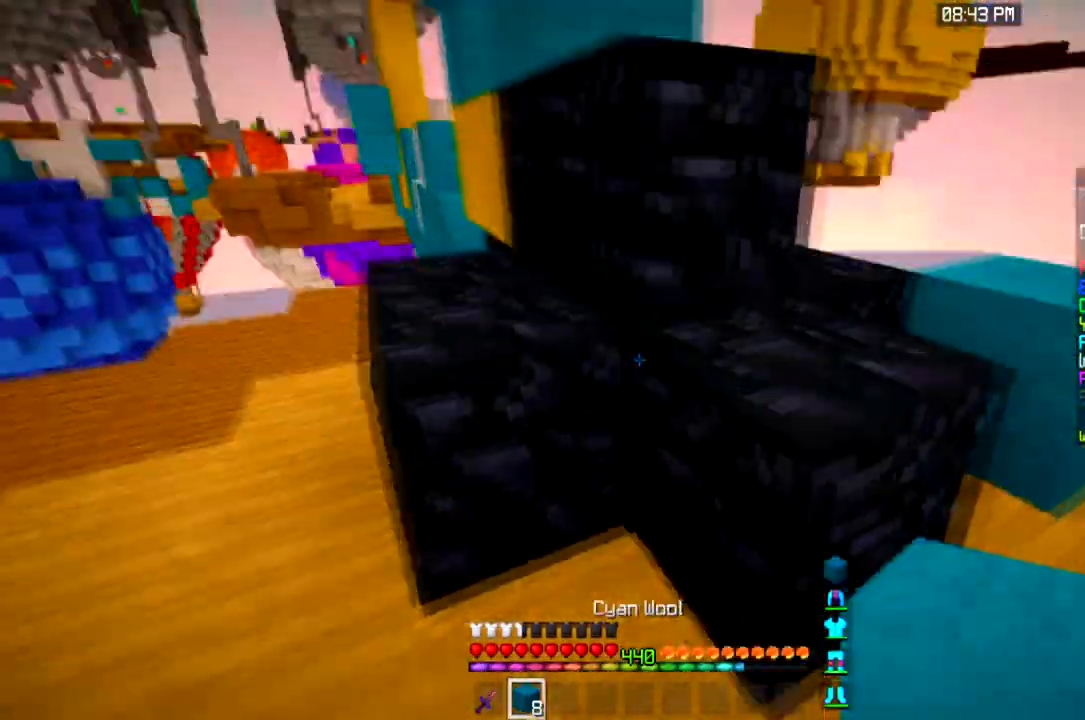
{"keys": ["a", "w"], "mouse": [], "events": []}
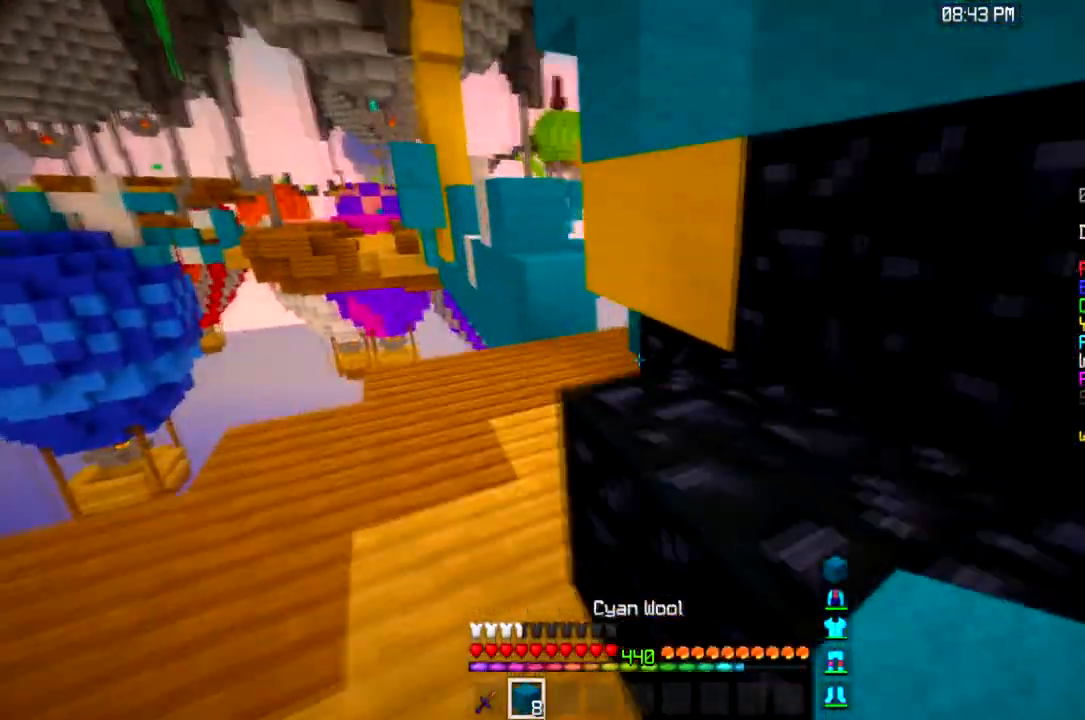
{"keys": ["a"], "mouse": [], "events": [[233, "w", "up"]]}
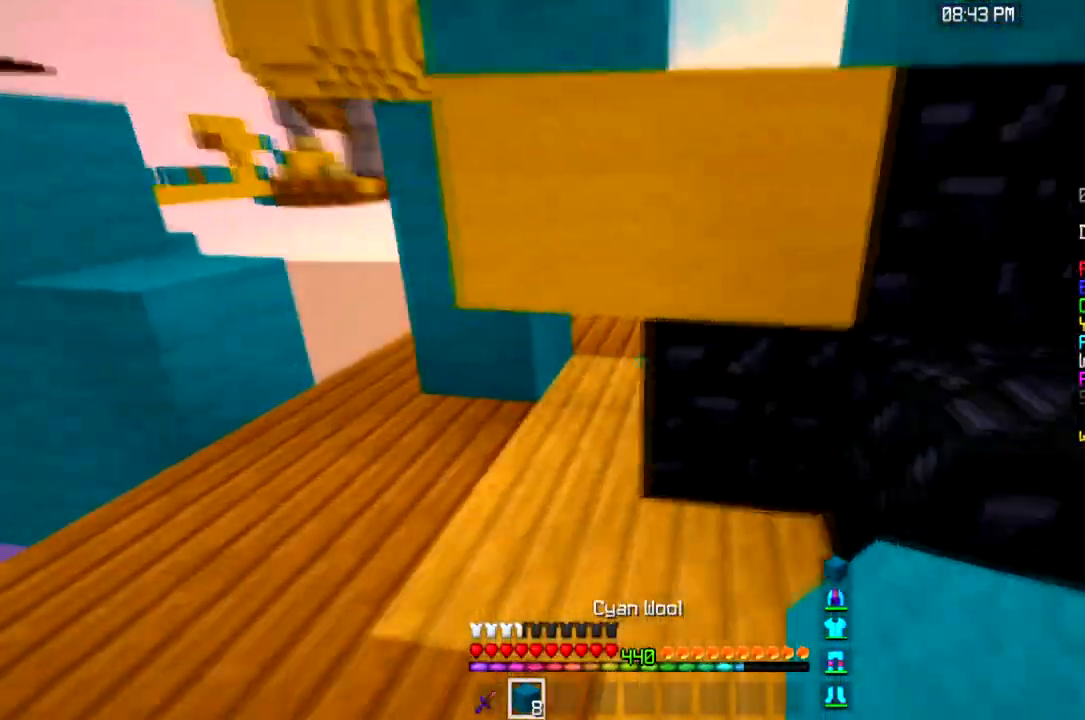
{"keys": ["d"], "mouse": [], "events": [[234, "a", "up"], [334, "mouse_right", "down"], [467, "d", "down"], [501, "mouse_right", "up"]]}
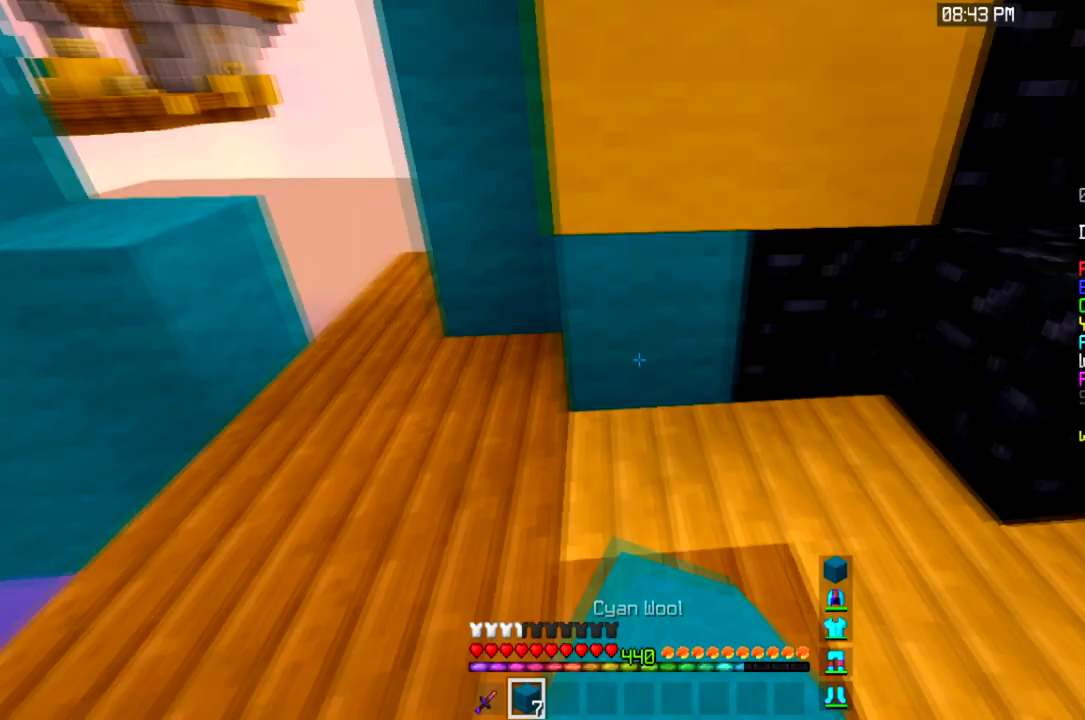
{"keys": ["d"], "mouse": [], "events": [[200, "mouse_right", "down"], [367, "mouse_right", "up"]]}
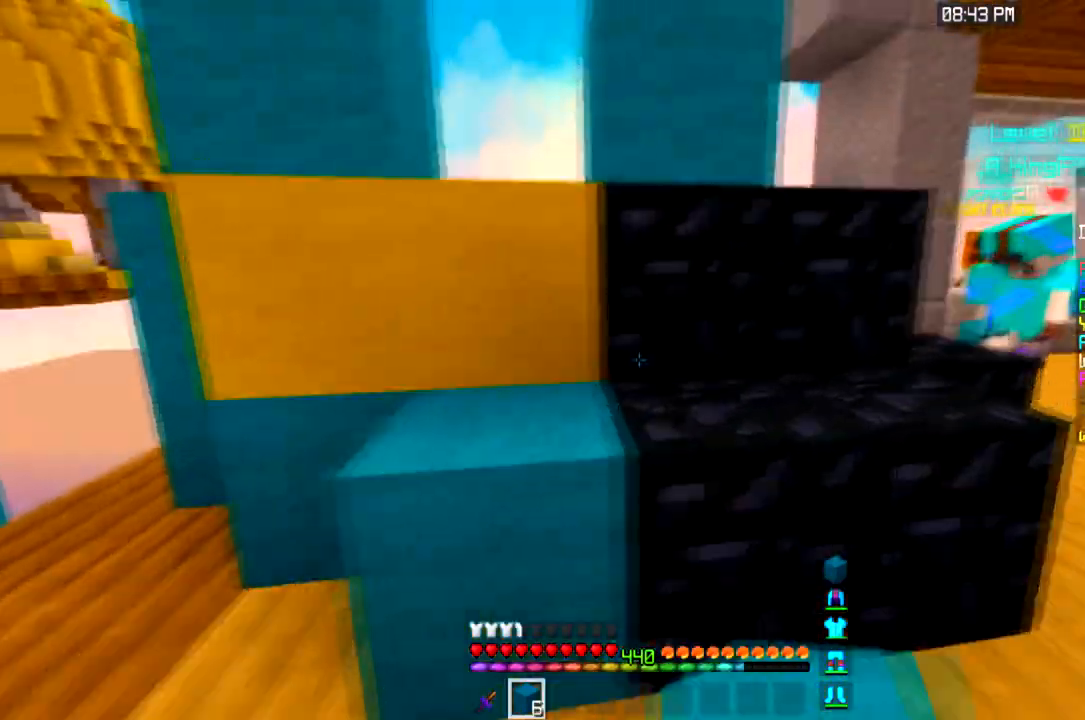
{"keys": [], "mouse": ["right"], "events": [[34, "mouse_right", "down"], [167, "d", "up"], [234, "d", "down"], [401, "mouse_right", "up"], [501, "d", "up"], [501, "mouse_right", "down"]]}
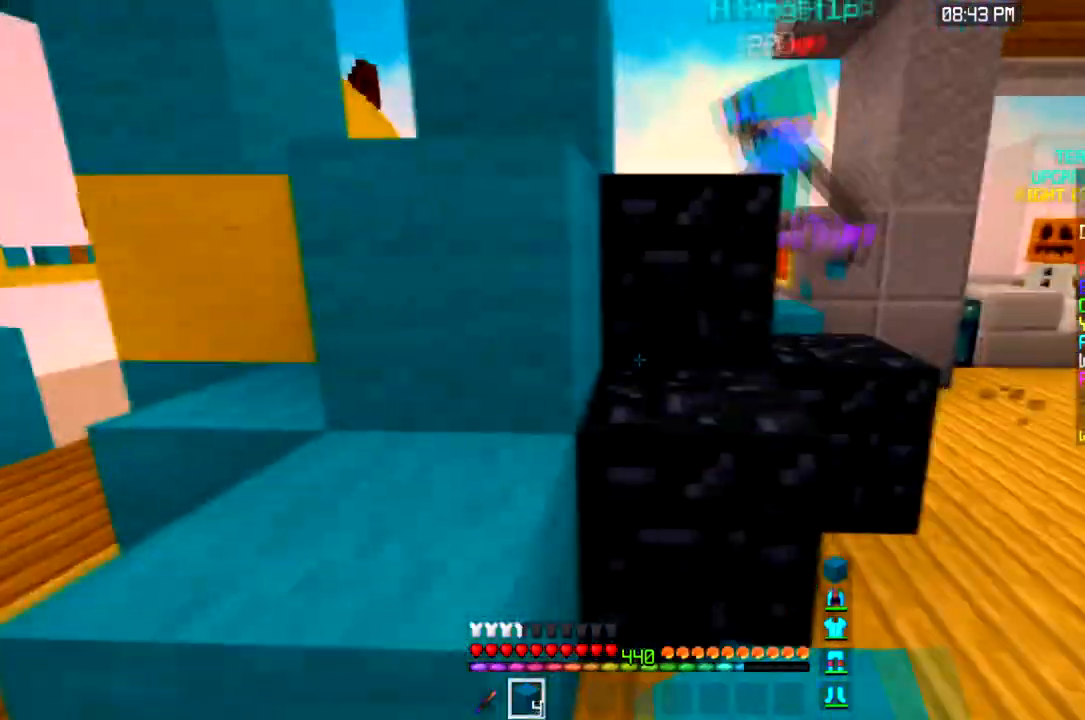
{"keys": ["d"], "mouse": [], "events": [[66, "d", "down"], [367, "mouse_right", "up"]]}
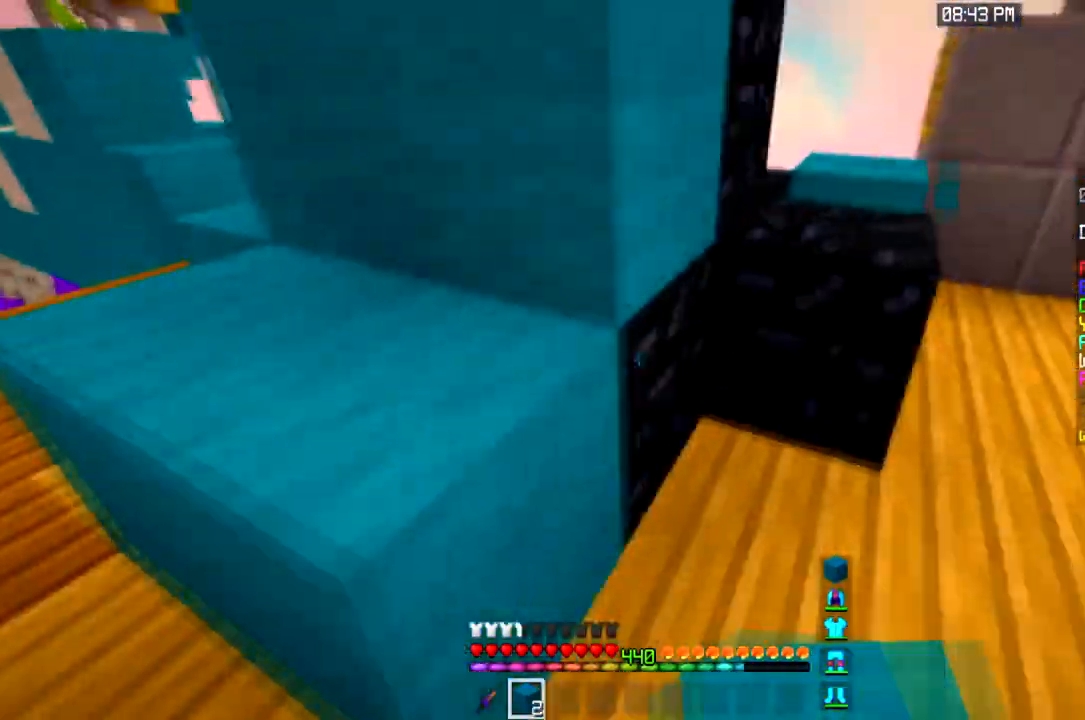
{"keys": ["d"], "mouse": [], "events": [[134, "mouse_right", "down"], [300, "mouse_right", "up"]]}
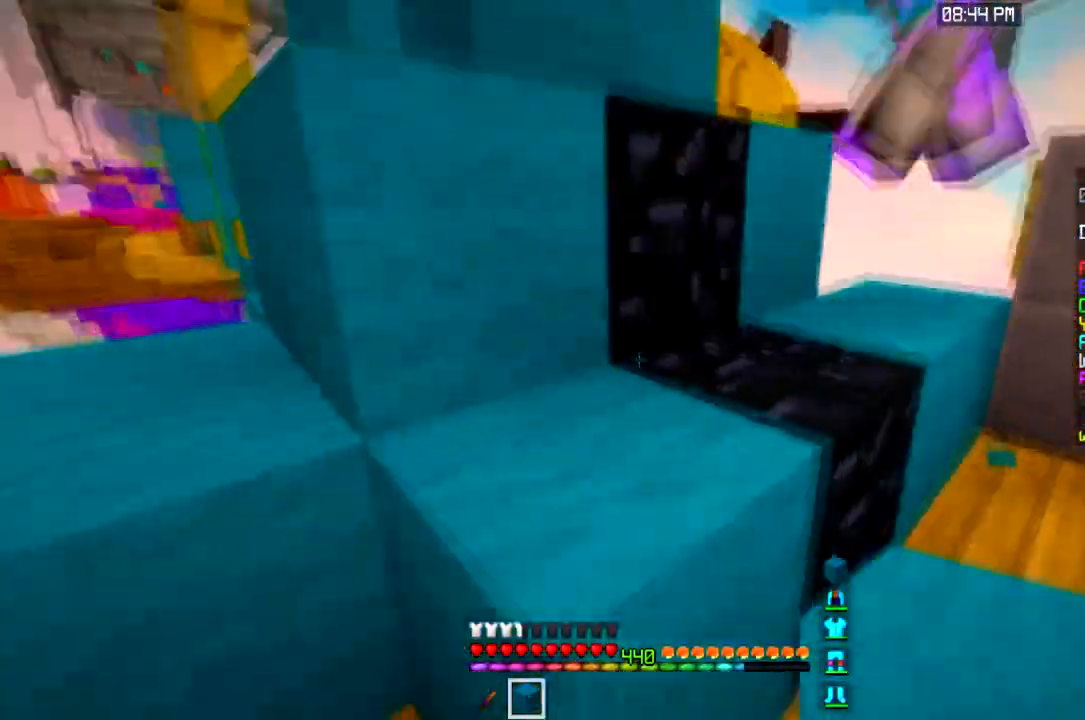
{"keys": ["d", "s"], "mouse": ["right"], "events": [[233, "s", "down"], [267, "mouse_right", "down"]]}
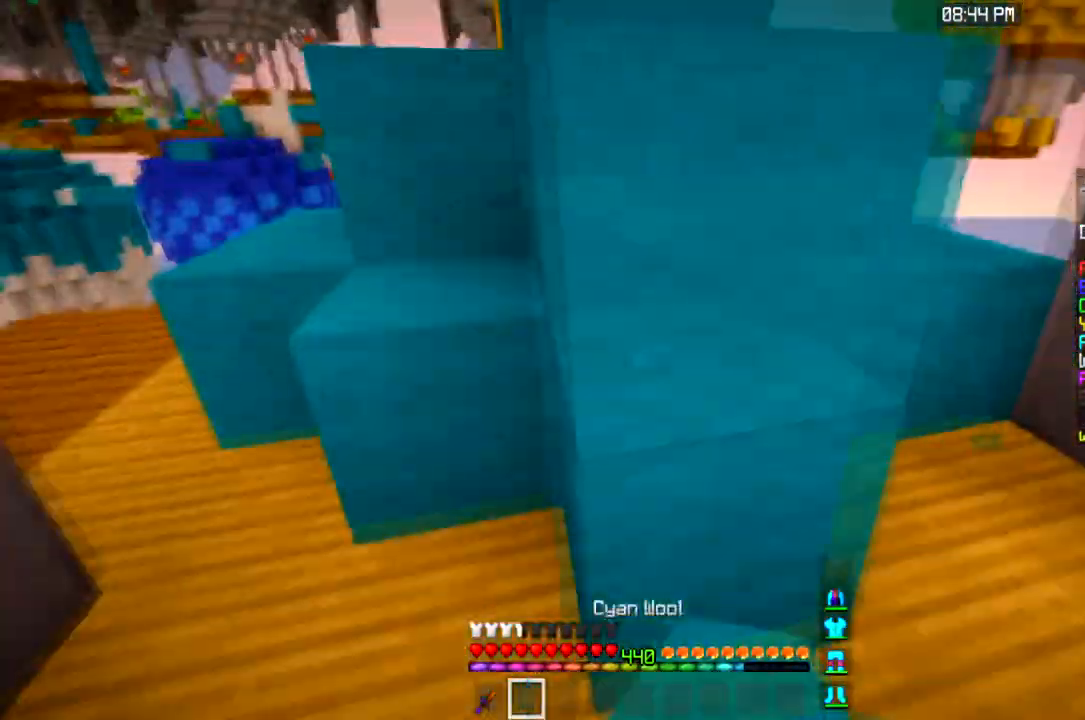
{"keys": ["w"], "mouse": [], "events": [[134, "mouse_right", "up"], [200, "d", "up"], [267, "s", "up"], [467, "w", "down"]]}
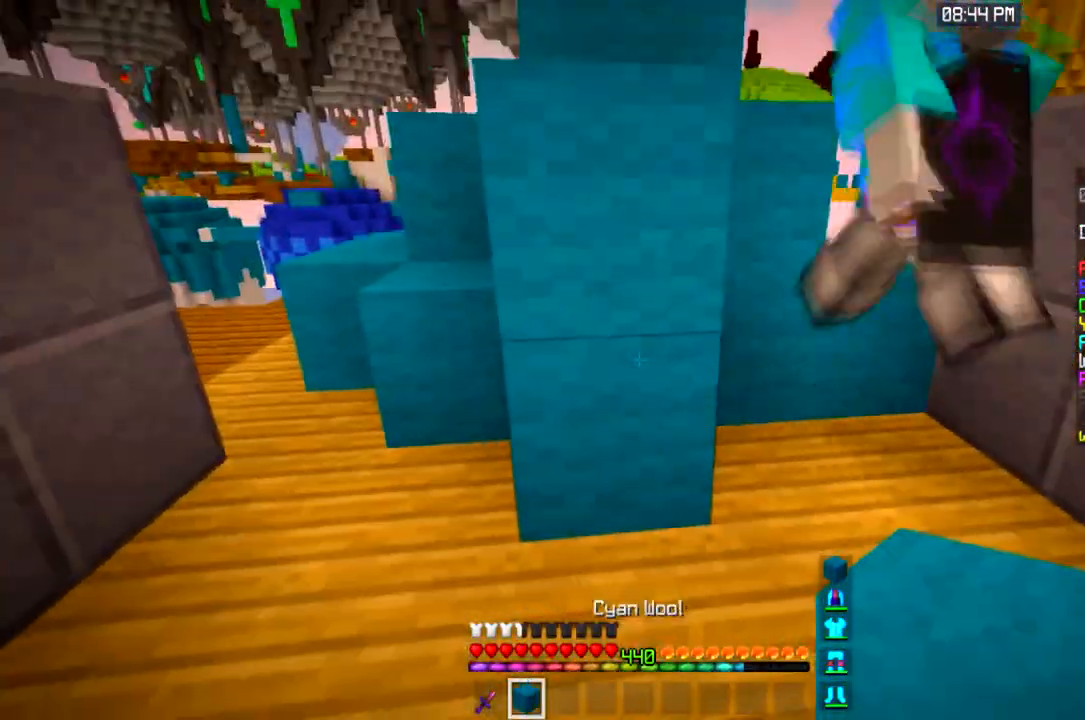
{"keys": ["space", "w"], "mouse": [], "events": [[67, "a", "down"], [401, "space", "down"], [467, "a", "up"]]}
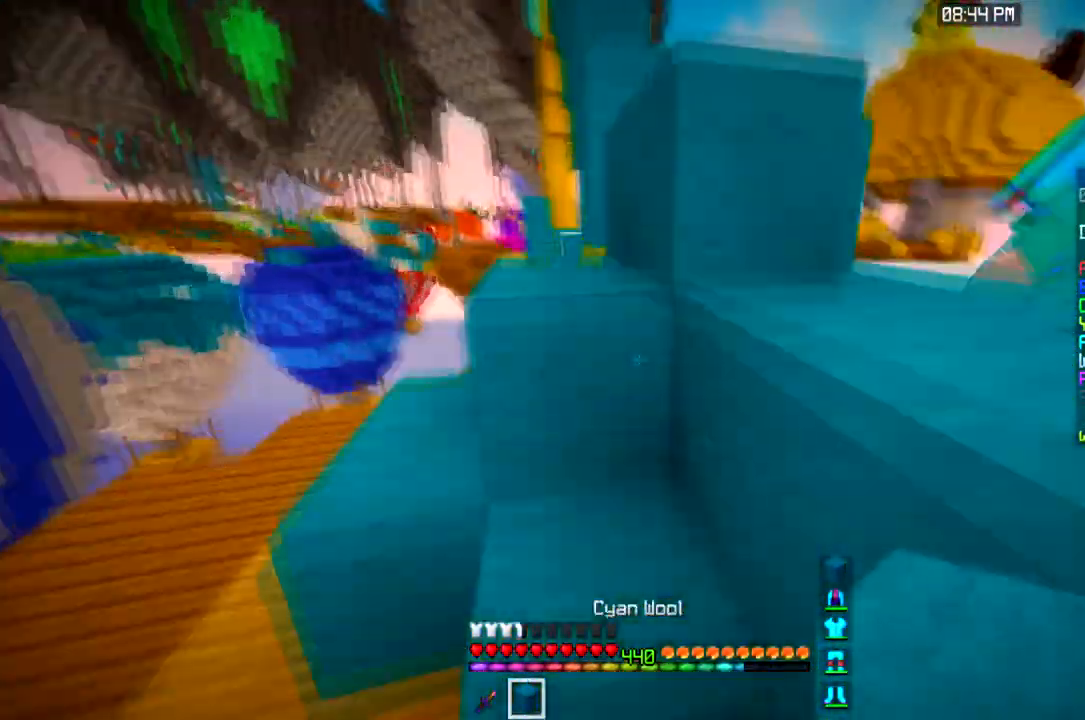
{"keys": ["a", "w"], "mouse": [], "events": [[100, "space", "up"], [267, "space", "down"], [333, "a", "down"], [500, "space", "up"]]}
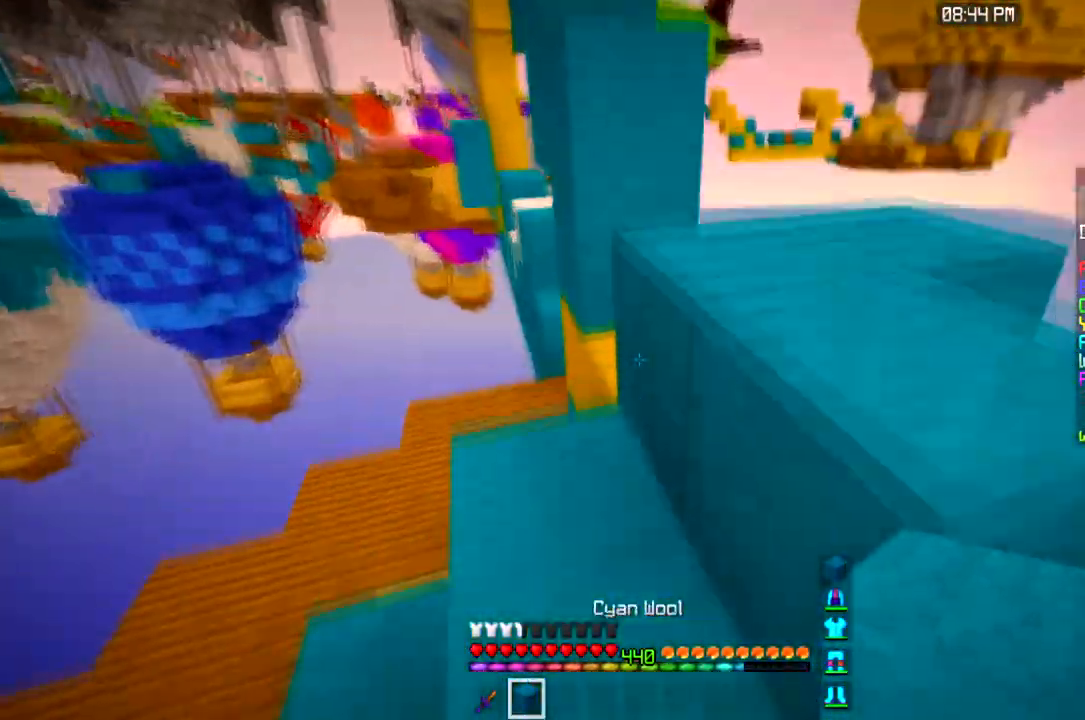
{"keys": ["space", "w"], "mouse": [], "events": [[234, "space", "down"], [334, "a", "up"]]}
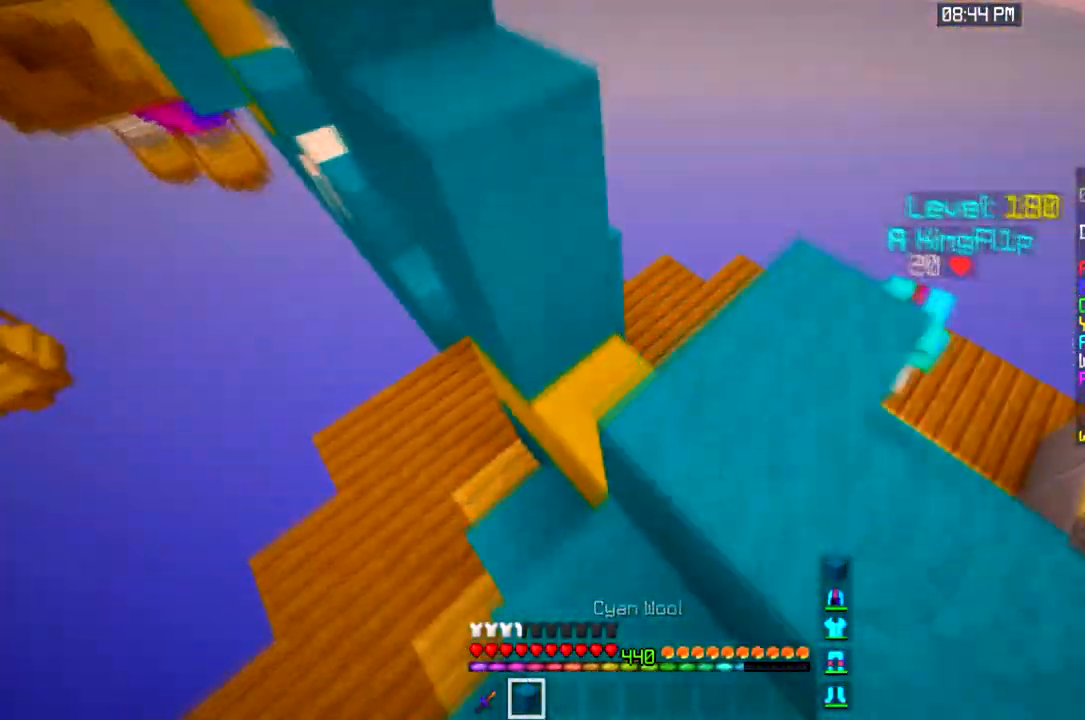
{"keys": [], "mouse": [], "events": [[33, "d", "down"], [33, "space", "up"], [300, "w", "up"], [367, "d", "up"]]}
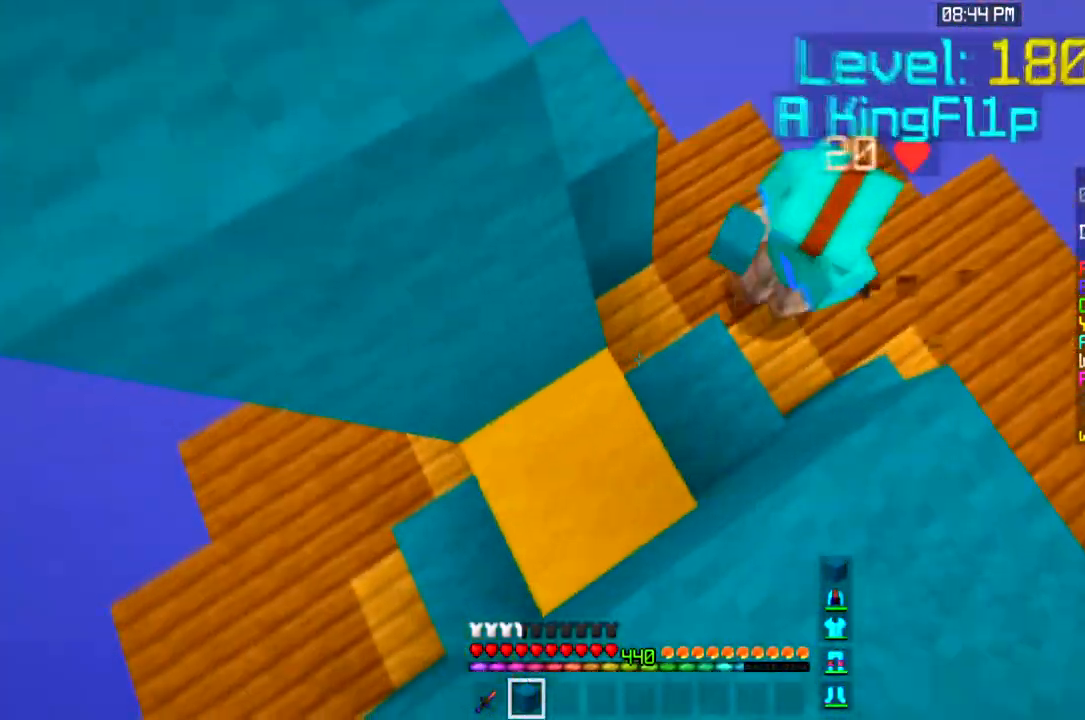
{"keys": [], "mouse": [], "events": []}
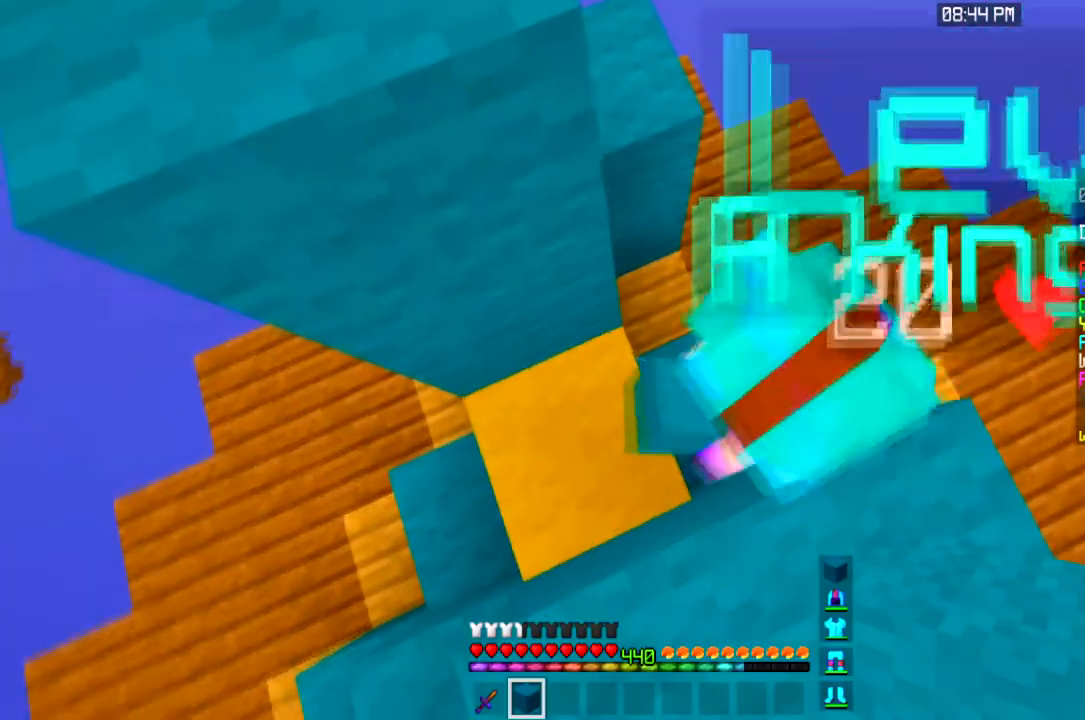
{"keys": ["w"], "mouse": [], "events": [[33, "d", "down"], [100, "w", "down"], [500, "d", "up"]]}
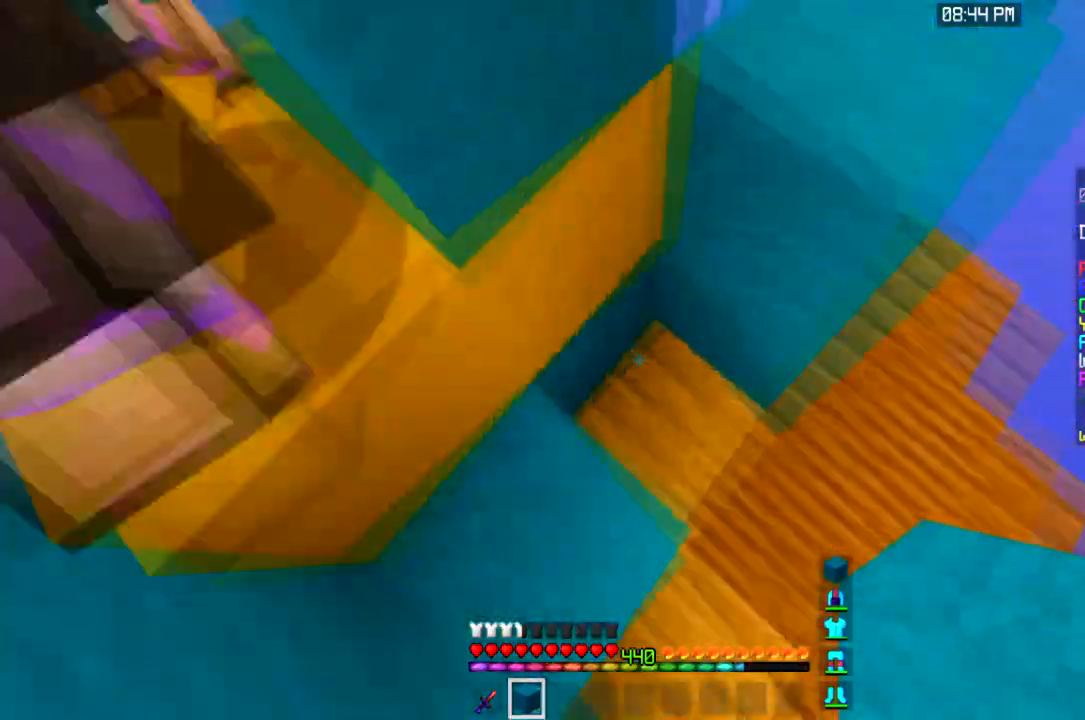
{"keys": ["a", "w"], "mouse": [], "events": [[201, "w", "up"], [334, "mouse_right", "down"], [434, "a", "down"], [467, "w", "down"], [501, "mouse_right", "up"]]}
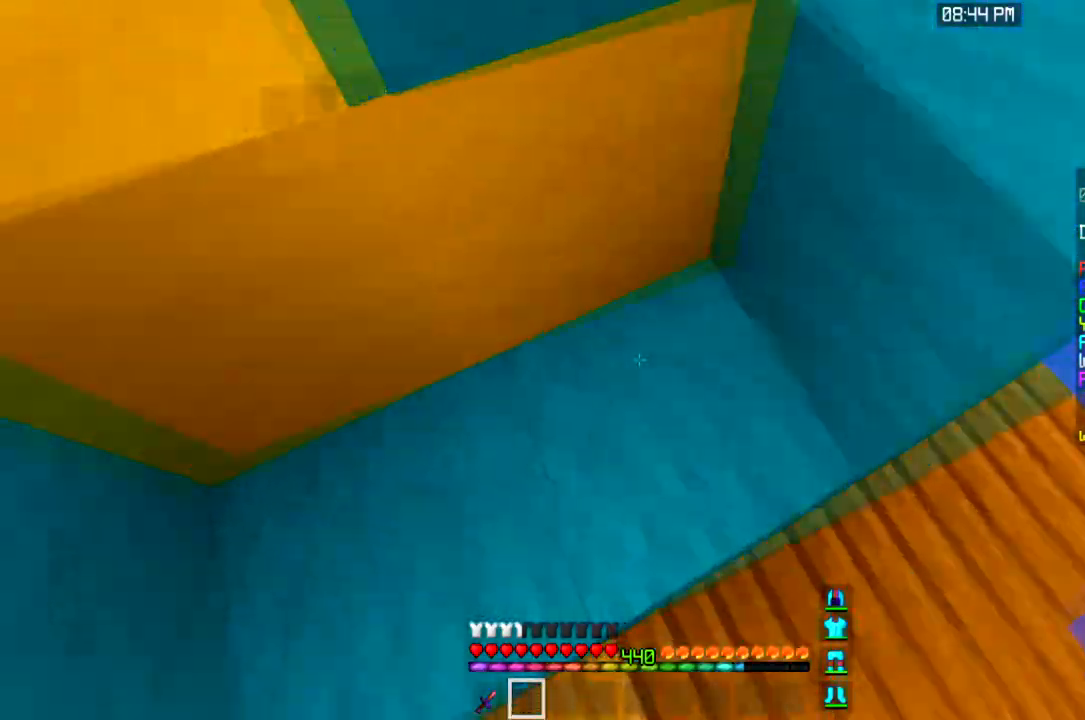
{"keys": ["space", "w"], "mouse": [], "events": [[67, "space", "down"], [300, "a", "up"], [333, "space", "up"], [500, "space", "down"]]}
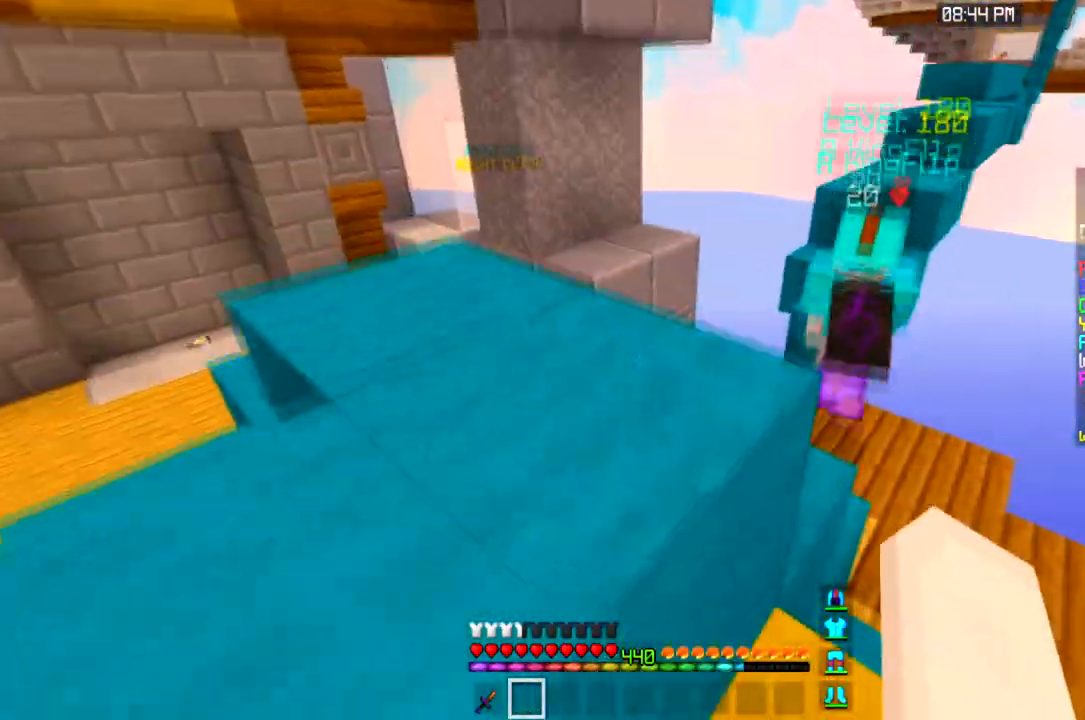
{"keys": ["a", "w"], "mouse": [], "events": [[301, "a", "down"], [367, "space", "up"]]}
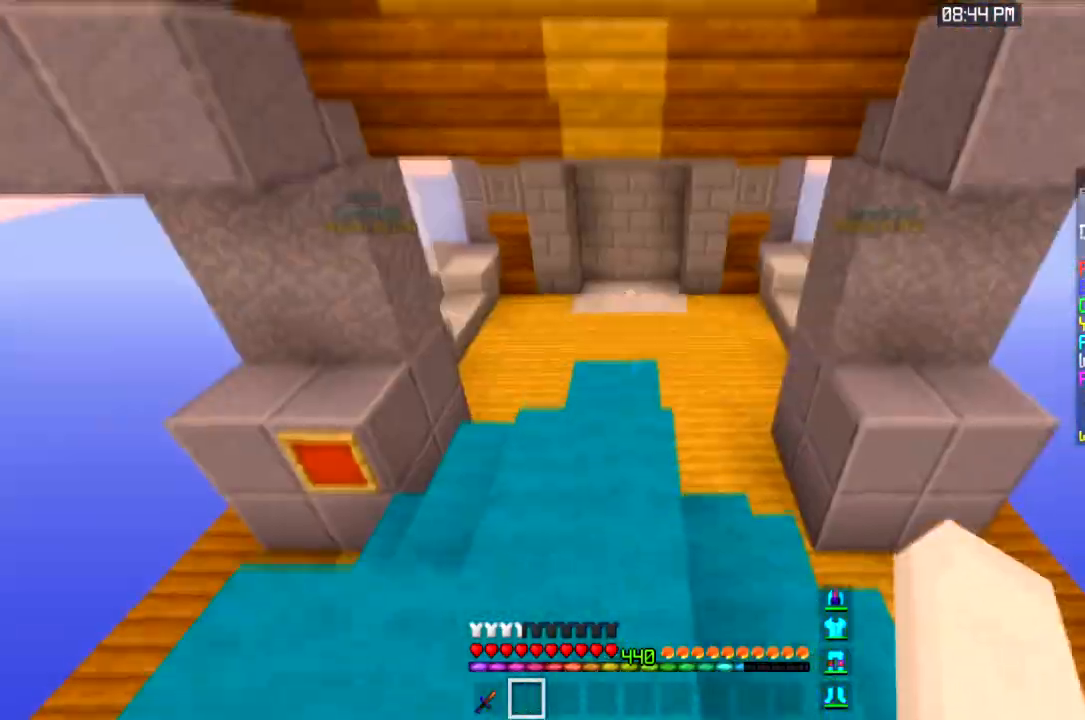
{"keys": ["w"], "mouse": [], "events": [[100, "a", "up"]]}
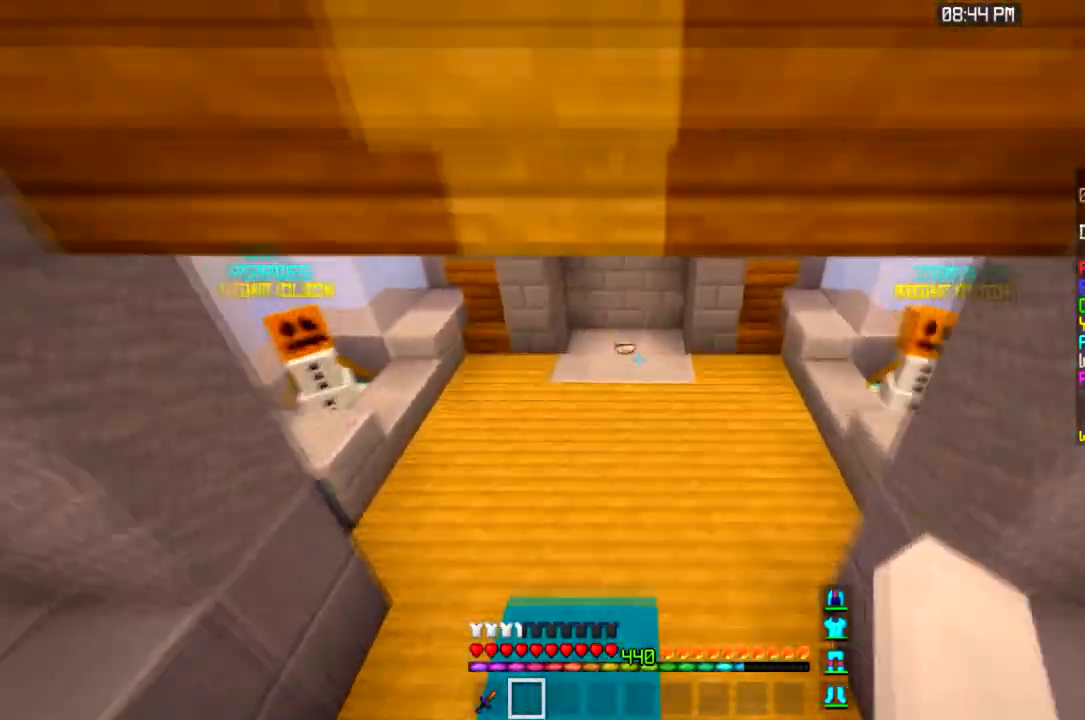
{"keys": ["w"], "mouse": [], "events": []}
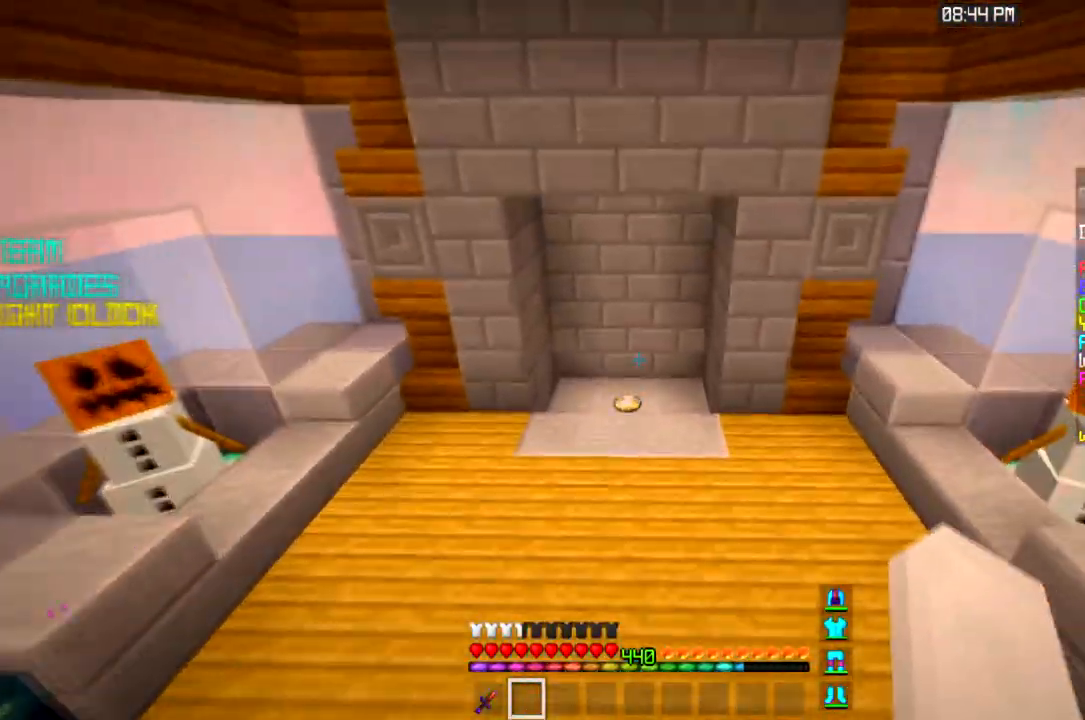
{"keys": ["space", "w"], "mouse": [], "events": [[300, "space", "down"]]}
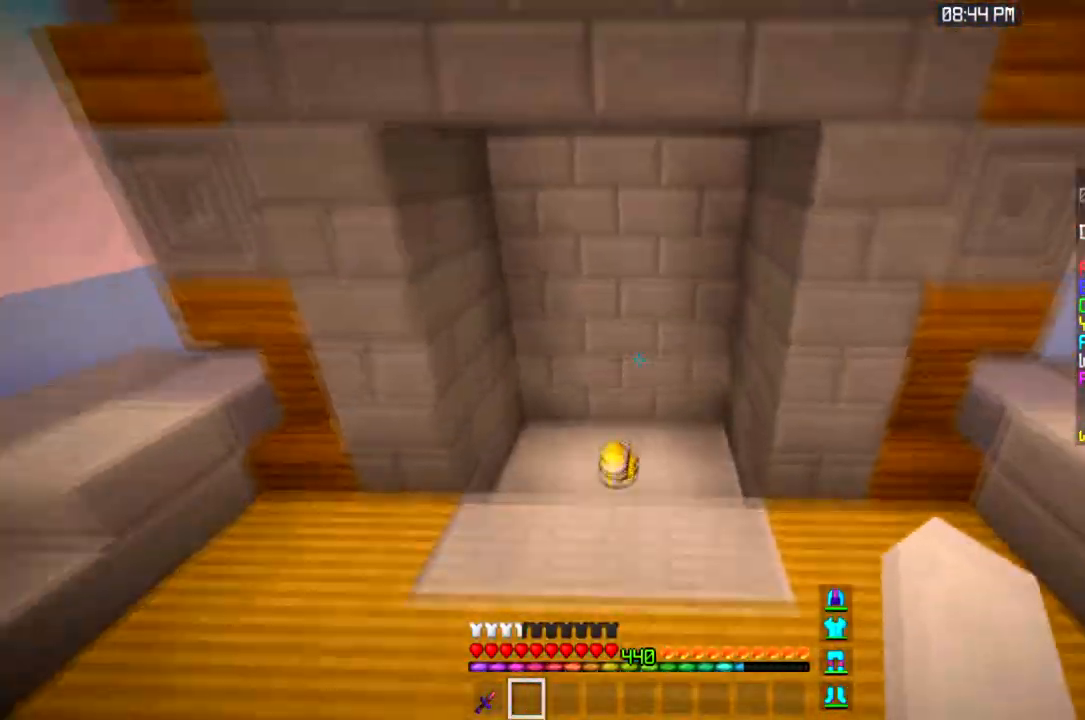
{"keys": ["w"], "mouse": [], "events": [[67, "space", "up"]]}
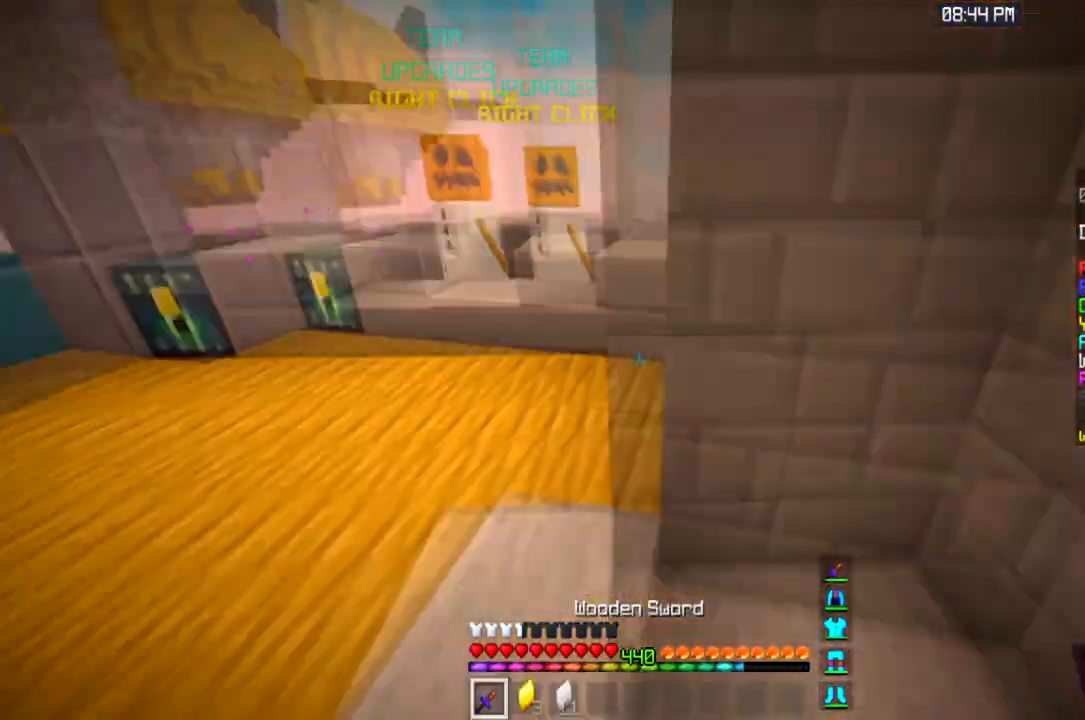
{"keys": ["a", "w"], "mouse": [], "events": [[33, "a", "down"]]}
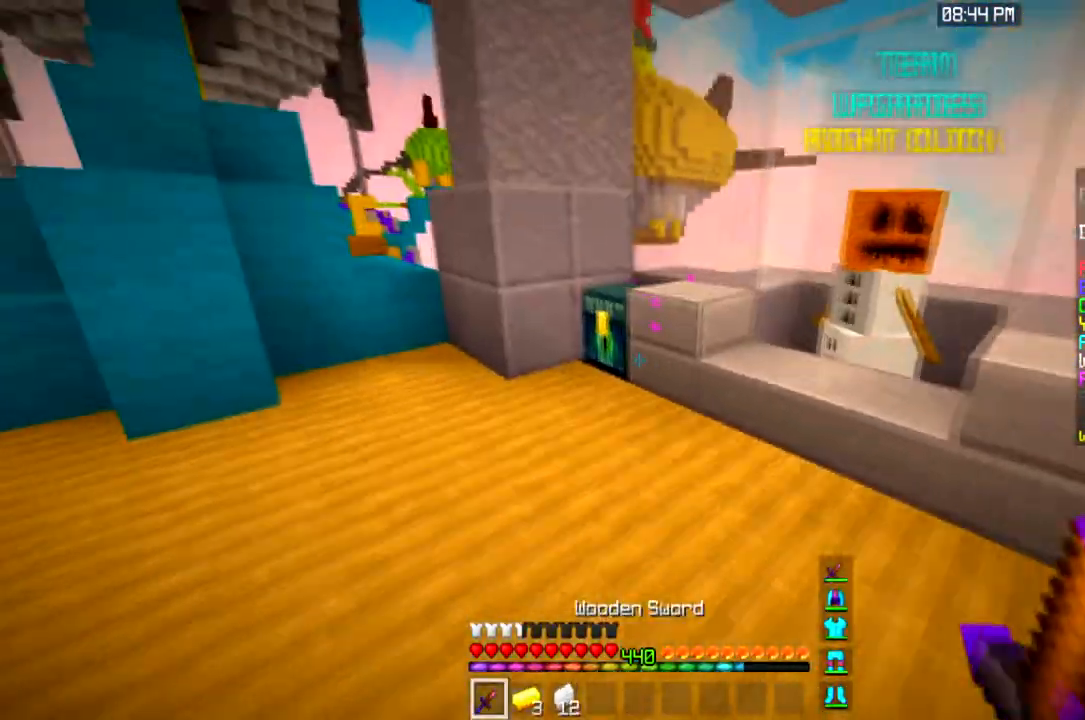
{"keys": [], "mouse": []}